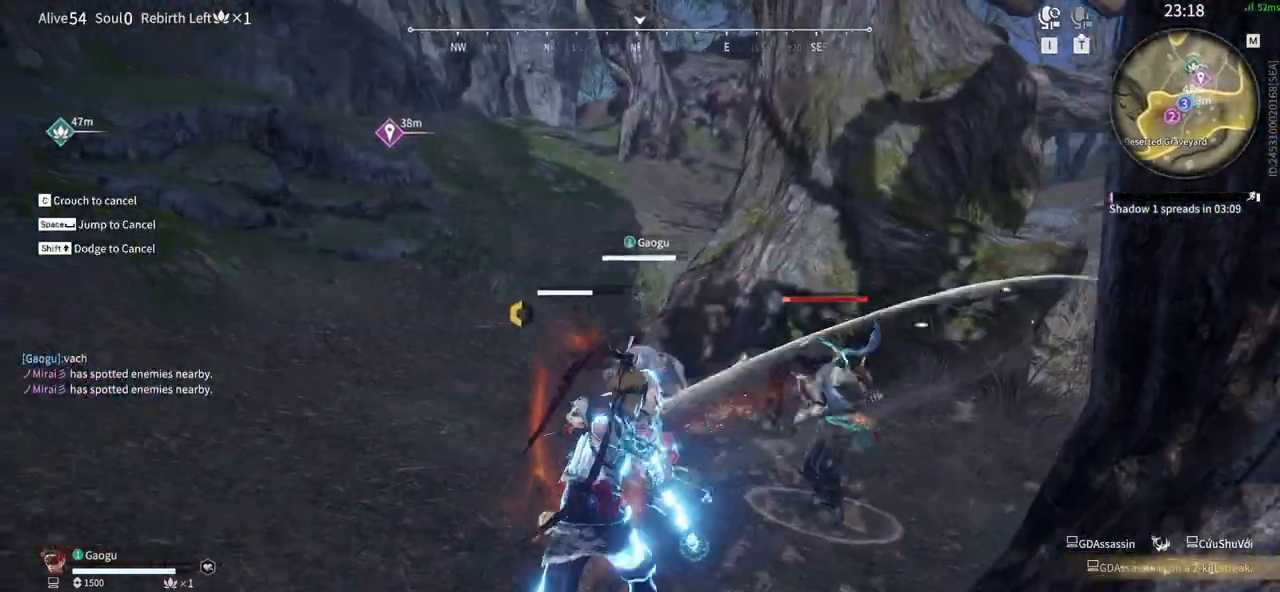
Gameplay with keyboard and mouse; each line is a JSON object with the keys and mouse buttons held at the frame after it. "events" lists presses ("down") and releases ("up") of "1", "2", "3", "4", "5", "a", "alt", "b", "c", "ctrl", "d", "e", "f", "g", "q", "r", "s", "shift", "space", "t", "tab", "tilde", "v", "w", "x", "z", "mouse_left", "mouse_wheel", "mouse_right", "mouse_mb4" and "mouse_mb5" between this image and that frame as [ms after this image, input, new state], when the widget could be followed in between. "mouse_left", "mouse_wheel", "mouse_right", "mouse_mb4", "mouse_mb5" = the "left", "wheel", "right", "mb4", "mb5" buttons of the "mouse" list. No other keys are recorded. "wheel" means that the mouse wheel is clicked or scrolled. Mouse movement is not recorded.
{"keys": [], "mouse": [], "events": [[116, "mouse_left", "up"]]}
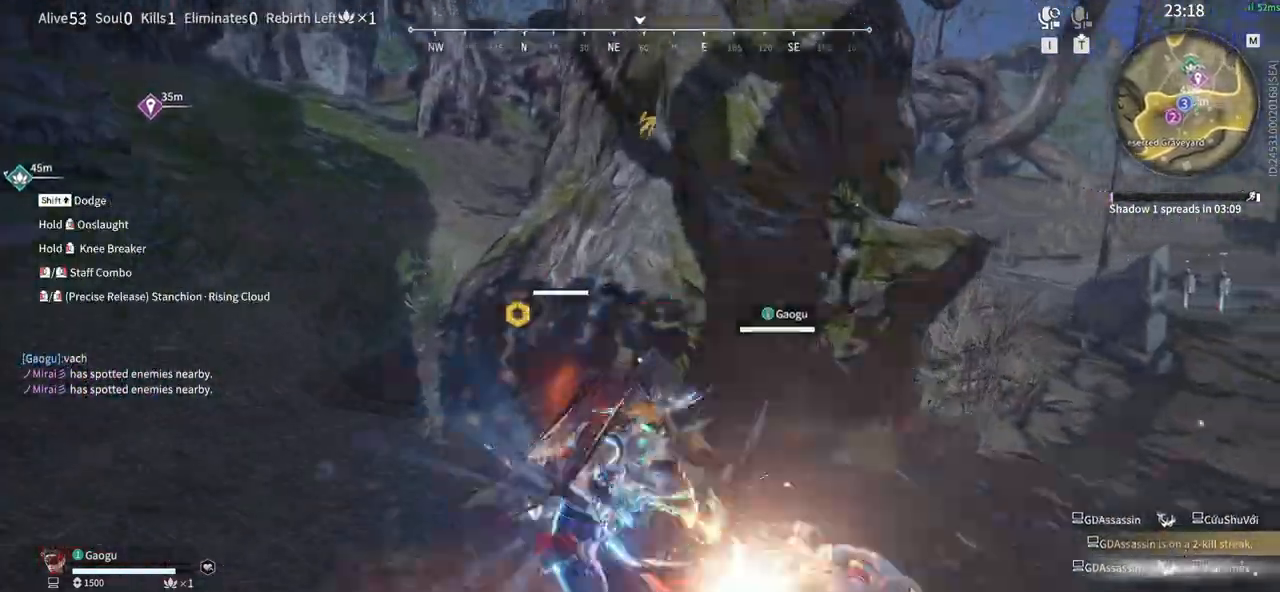
{"keys": [], "mouse": [], "events": []}
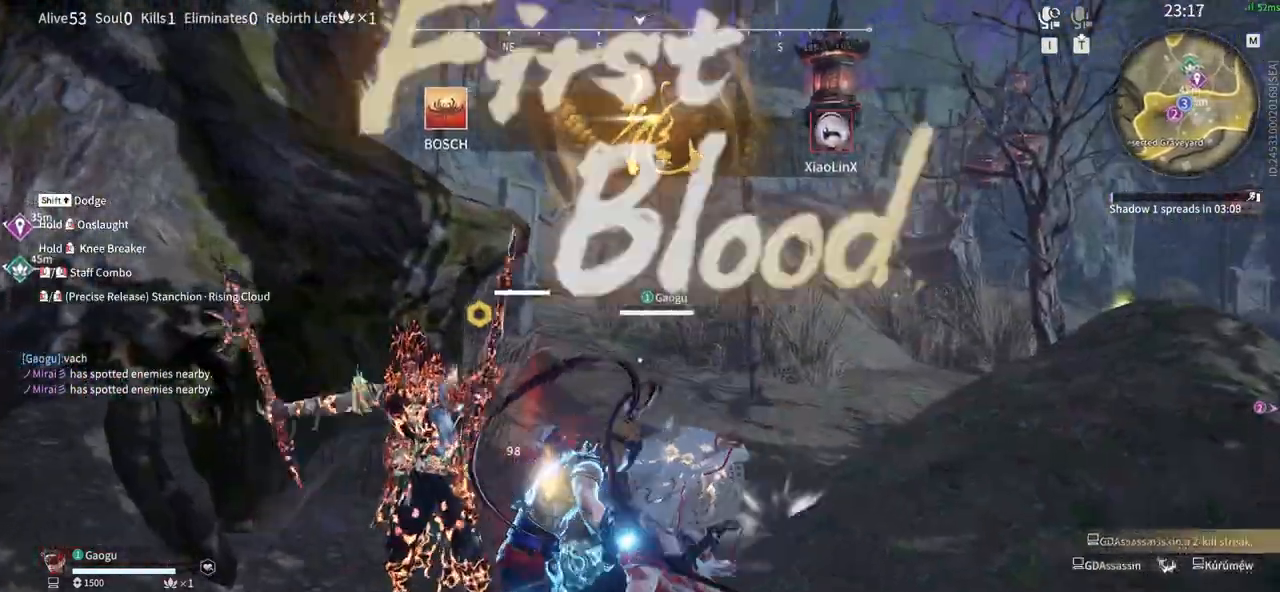
{"keys": [], "mouse": [], "events": [[50, "space", "down"], [183, "space", "up"]]}
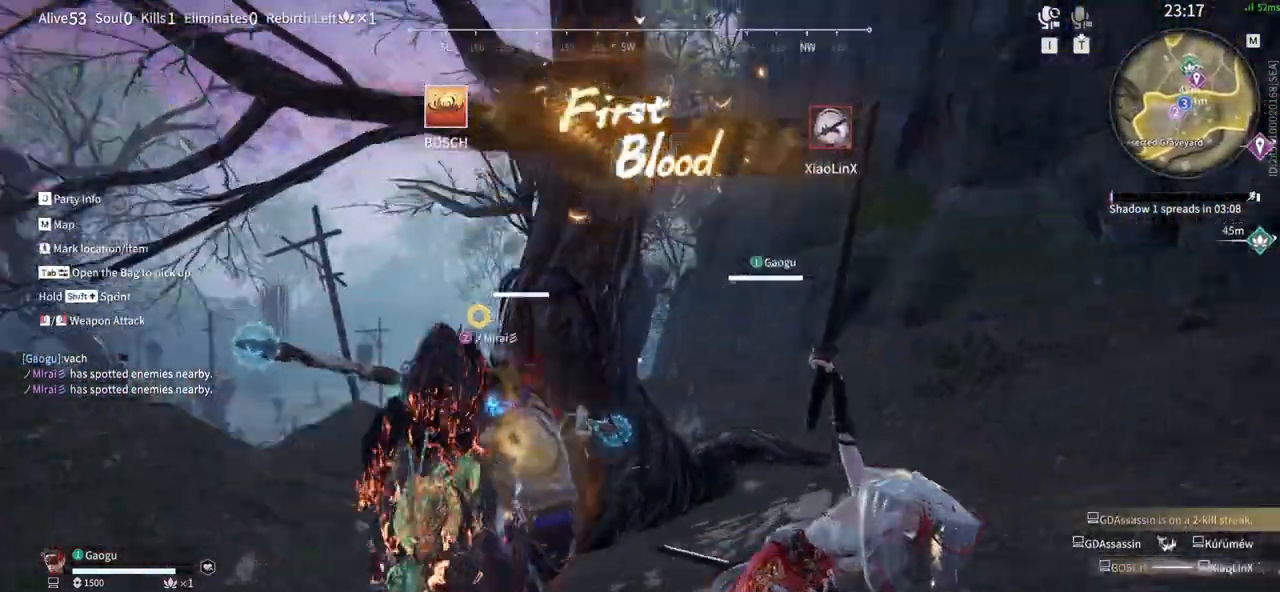
{"keys": ["e", "tab"], "mouse": [], "events": [[250, "tab", "down"], [350, "e", "down"], [400, "tab", "up"], [483, "tab", "down"]]}